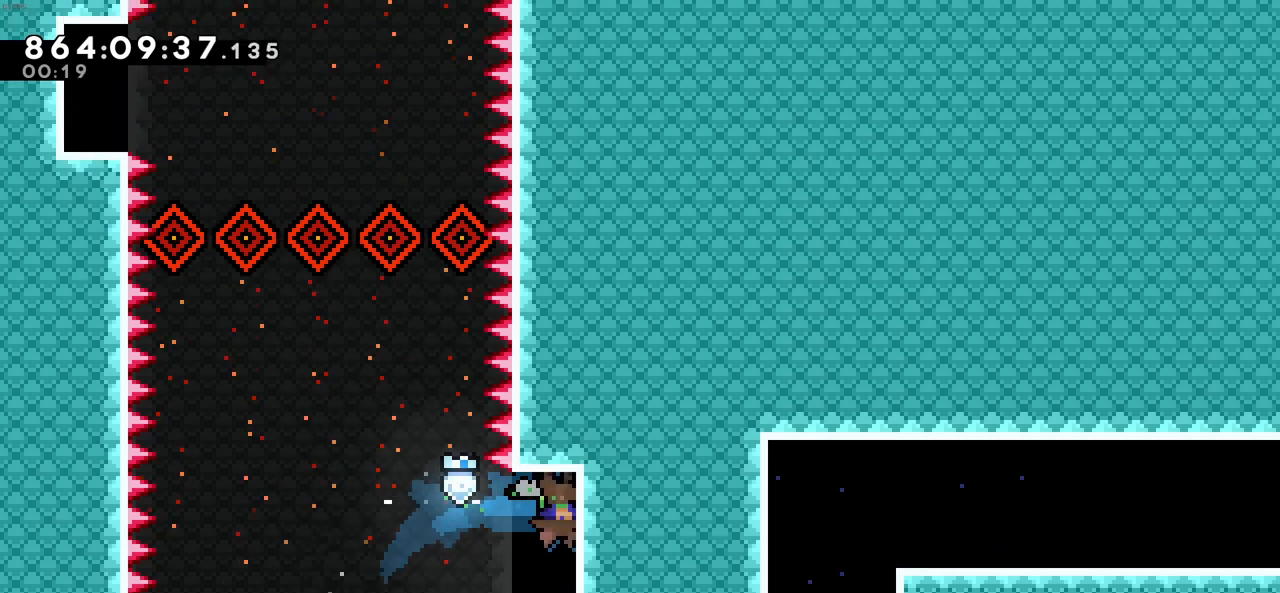
Gameplay with keyboard; each line is a JSON object with the keys held at the frame after it. "events" lists presses ("down") and releases ("up") of "c", "demo", "down", "left", "right", "up", "x" and "z" between this image and that frame as [ms after this image, input, new state], when the widget could be followed in between. No other keys are recorded. Mouse input is not recorded. Key names are as the overlay labels them; some are game actions (e.g. jump) rather than physical keys.
{"keys": [], "events": []}
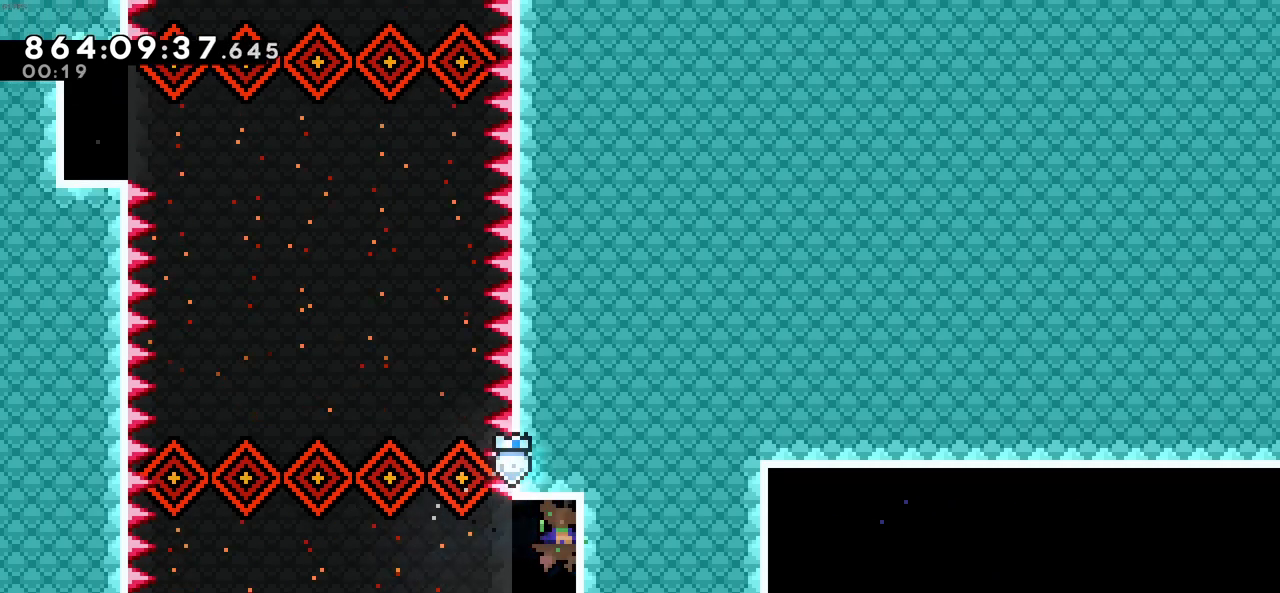
{"keys": ["left"], "events": [[316, "left", "down"]]}
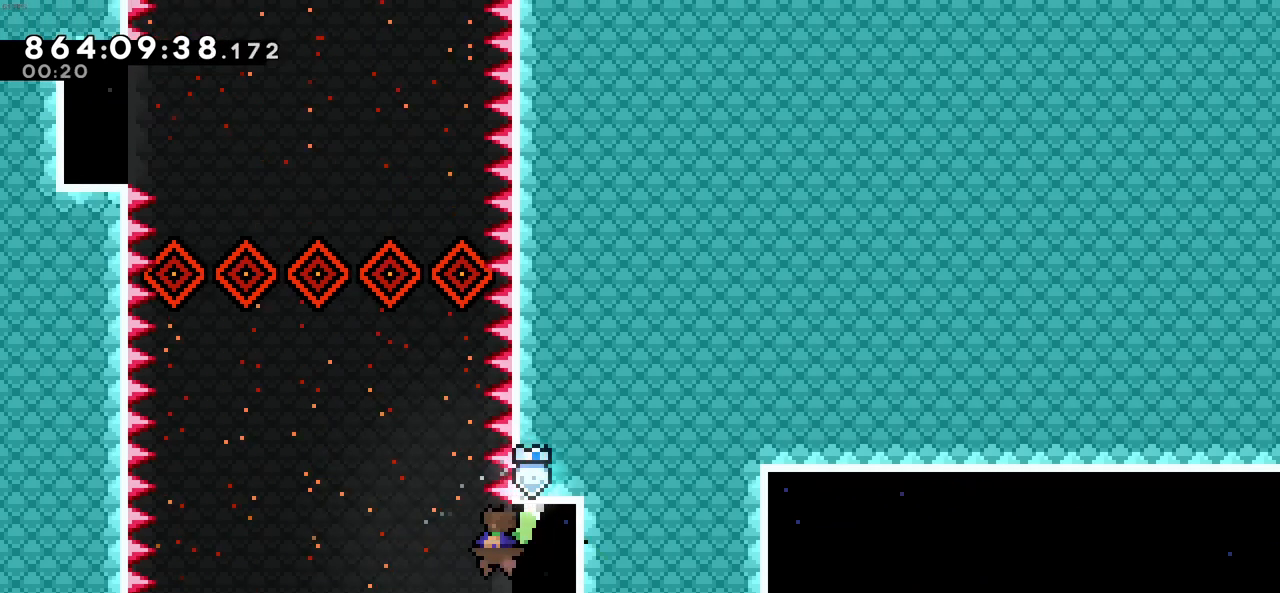
{"keys": ["left"], "events": []}
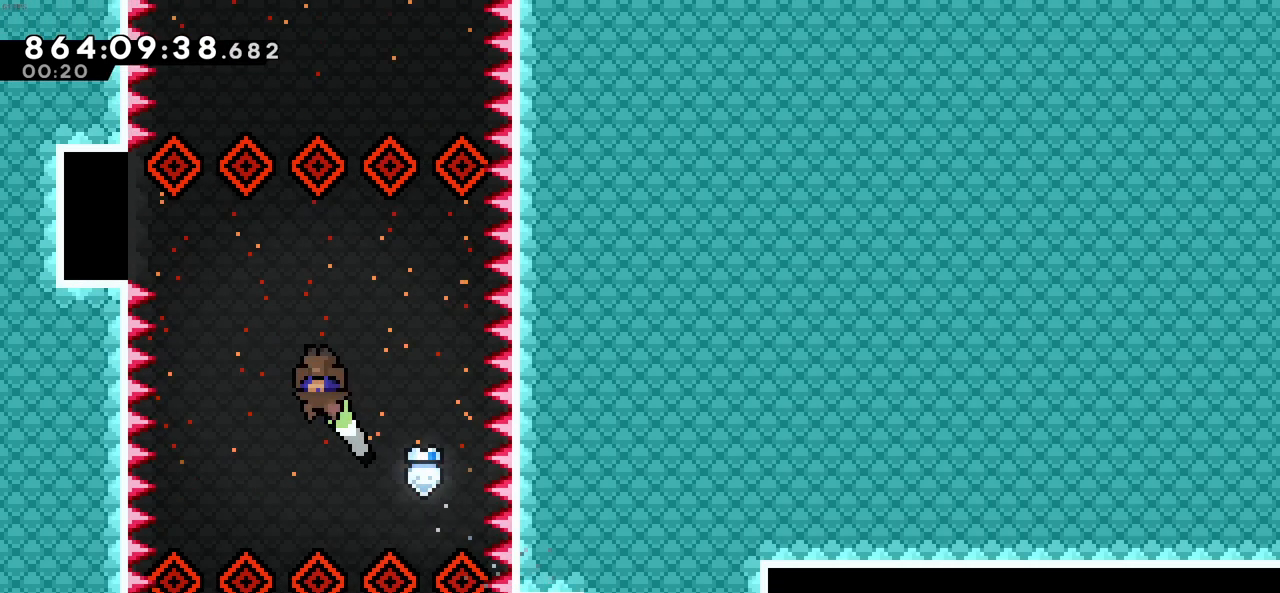
{"keys": ["left"], "events": [[316, "x", "down"], [450, "x", "up"]]}
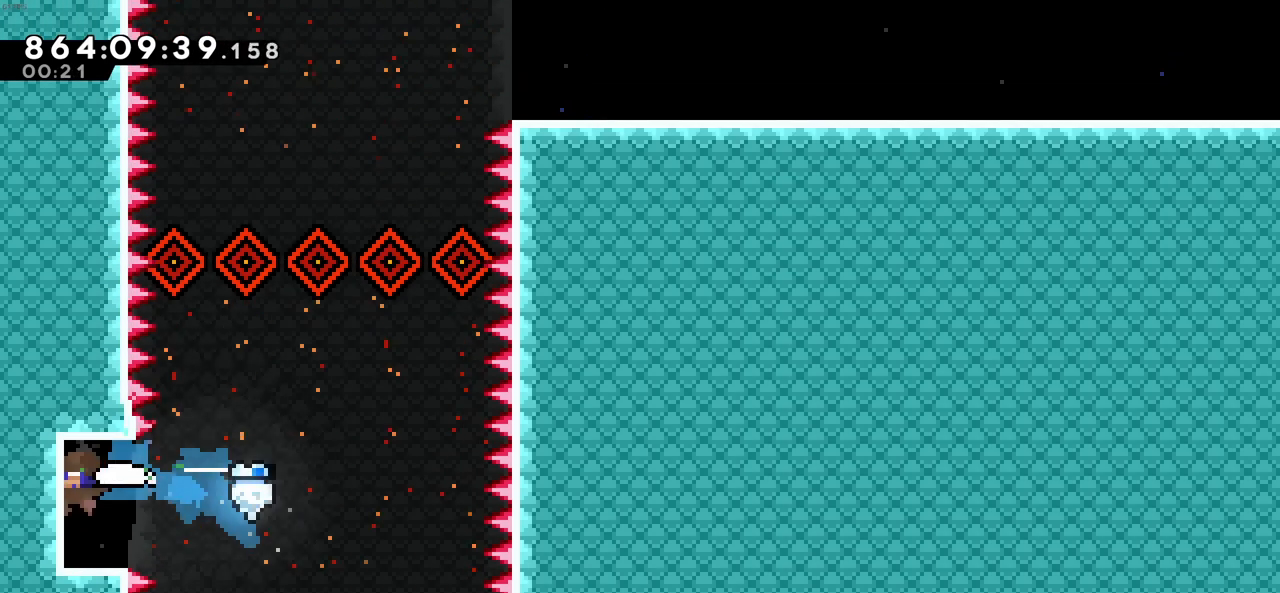
{"keys": [], "events": [[133, "left", "up"]]}
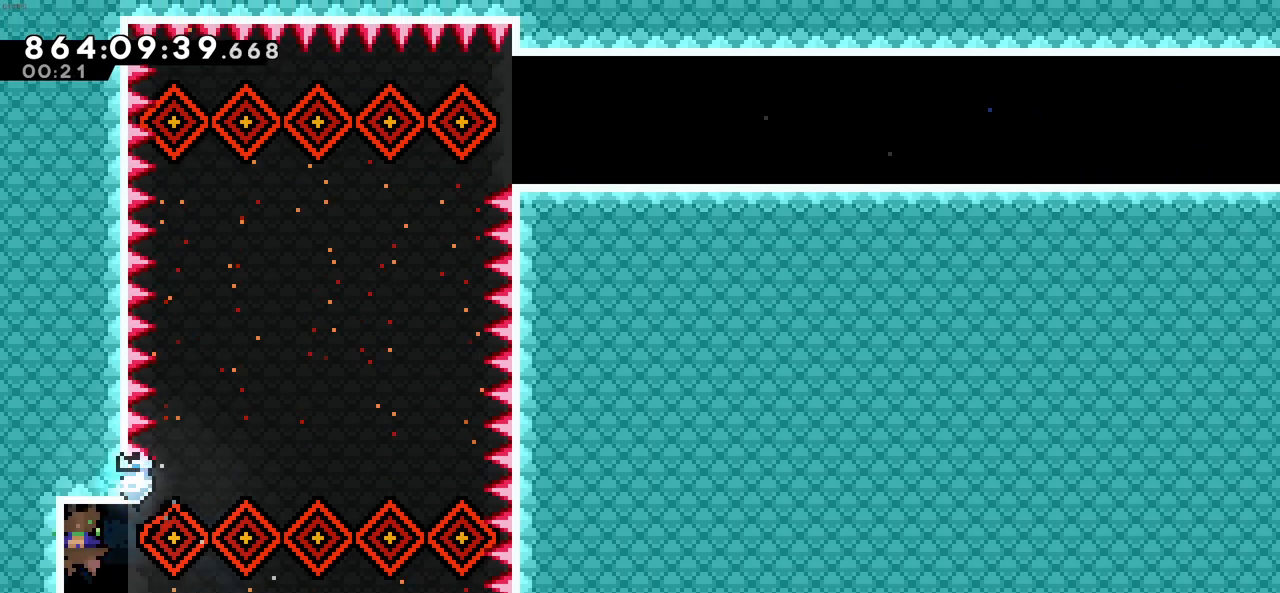
{"keys": [], "events": []}
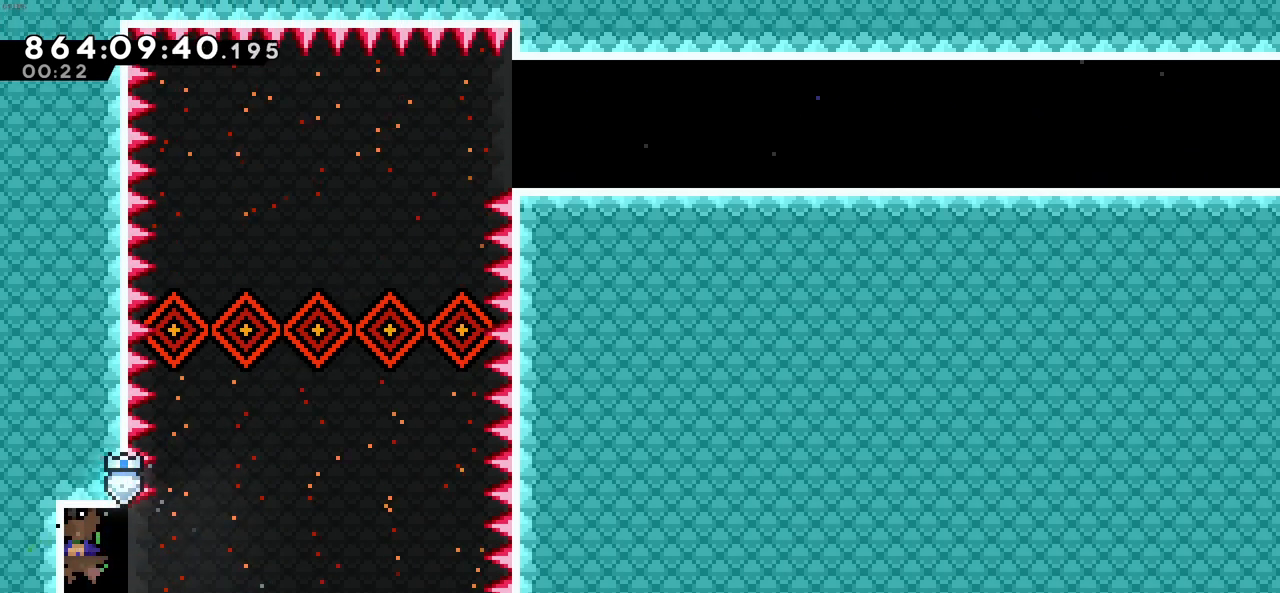
{"keys": ["right"], "events": [[66, "right", "down"]]}
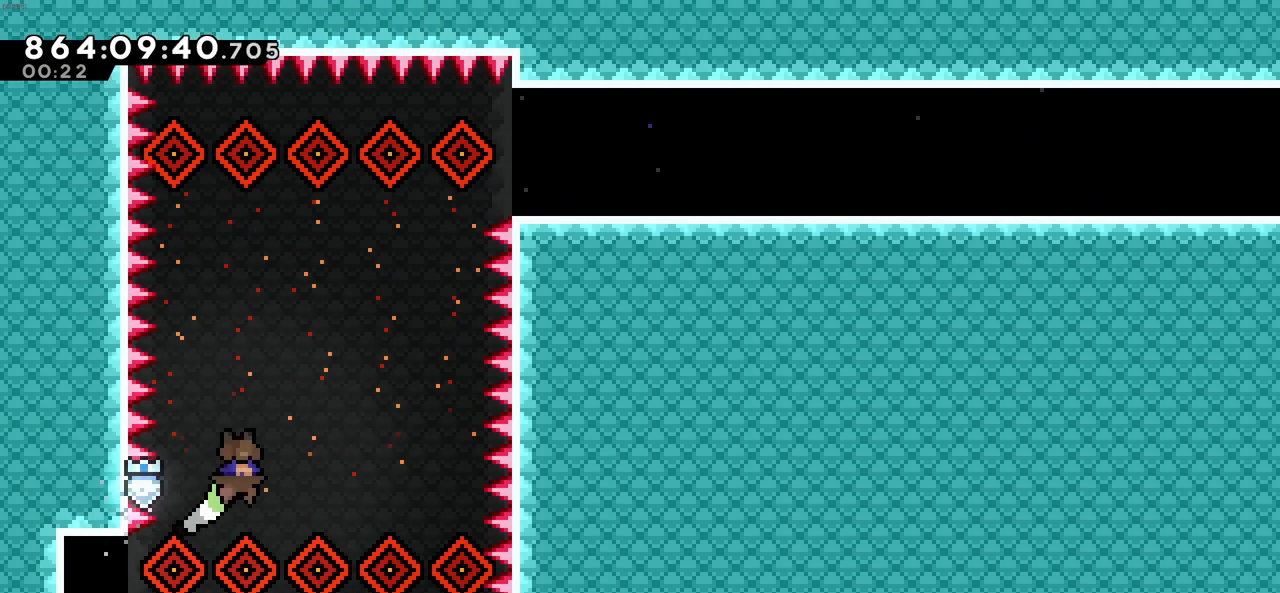
{"keys": ["right"], "events": []}
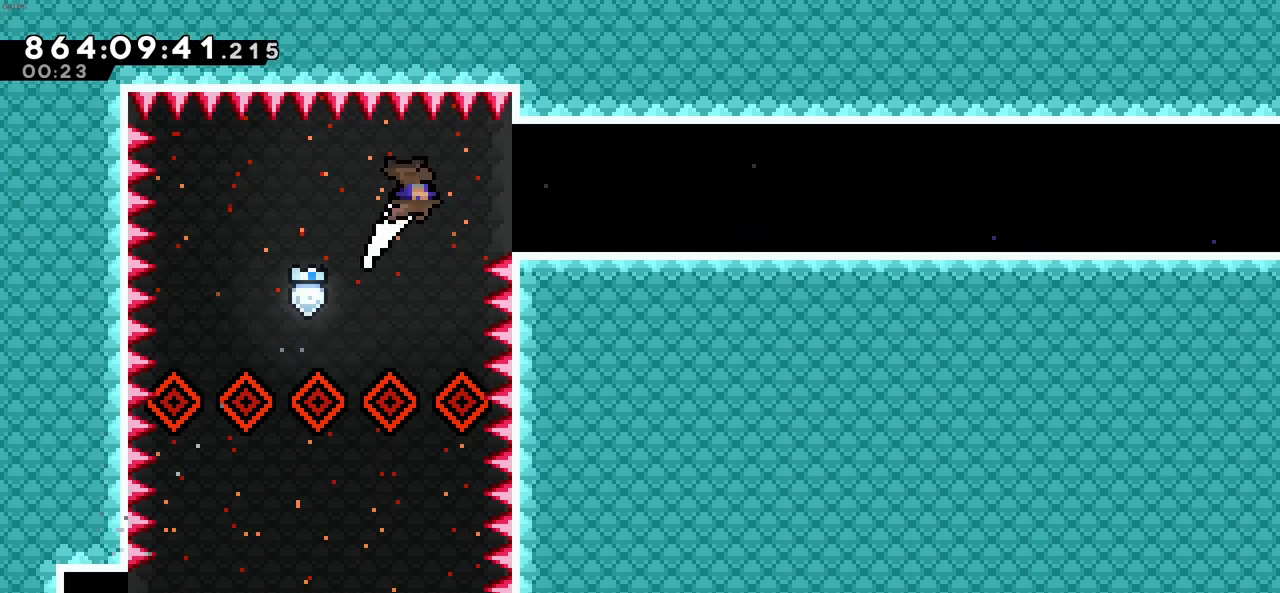
{"keys": ["right", "up", "x"], "events": [[16, "x", "down"], [100, "x", "up"], [483, "up", "down"], [483, "x", "down"]]}
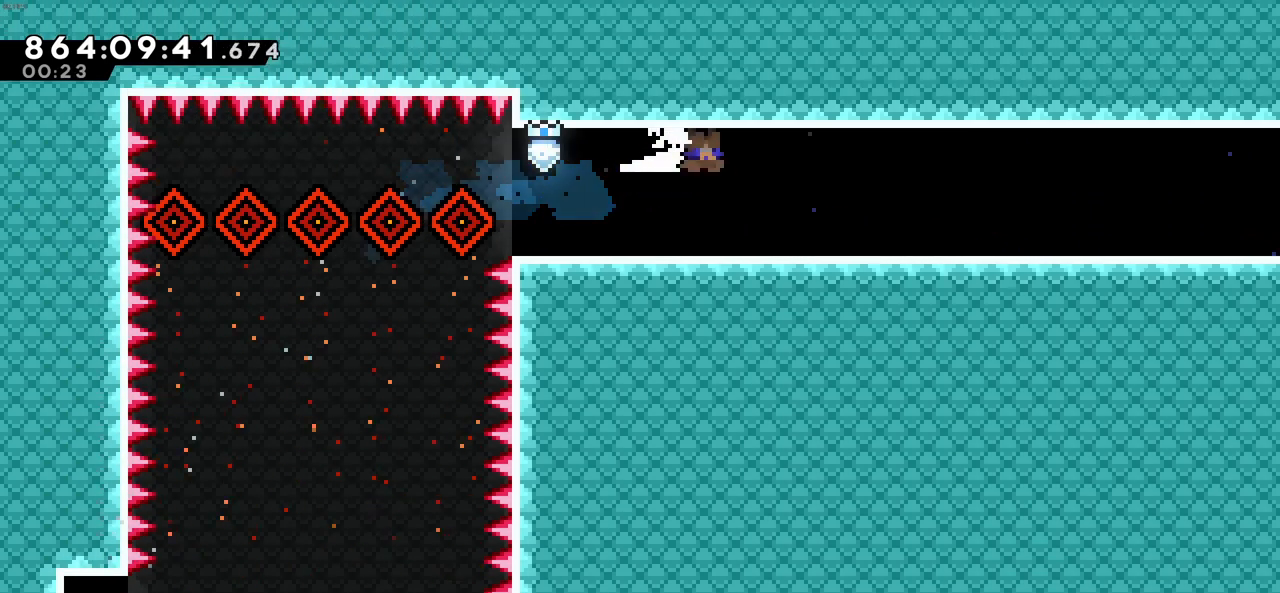
{"keys": ["right", "up"], "events": [[33, "c", "down"], [116, "c", "up"], [116, "x", "up"], [400, "c", "down"], [400, "x", "down"], [500, "c", "up"], [500, "x", "up"]]}
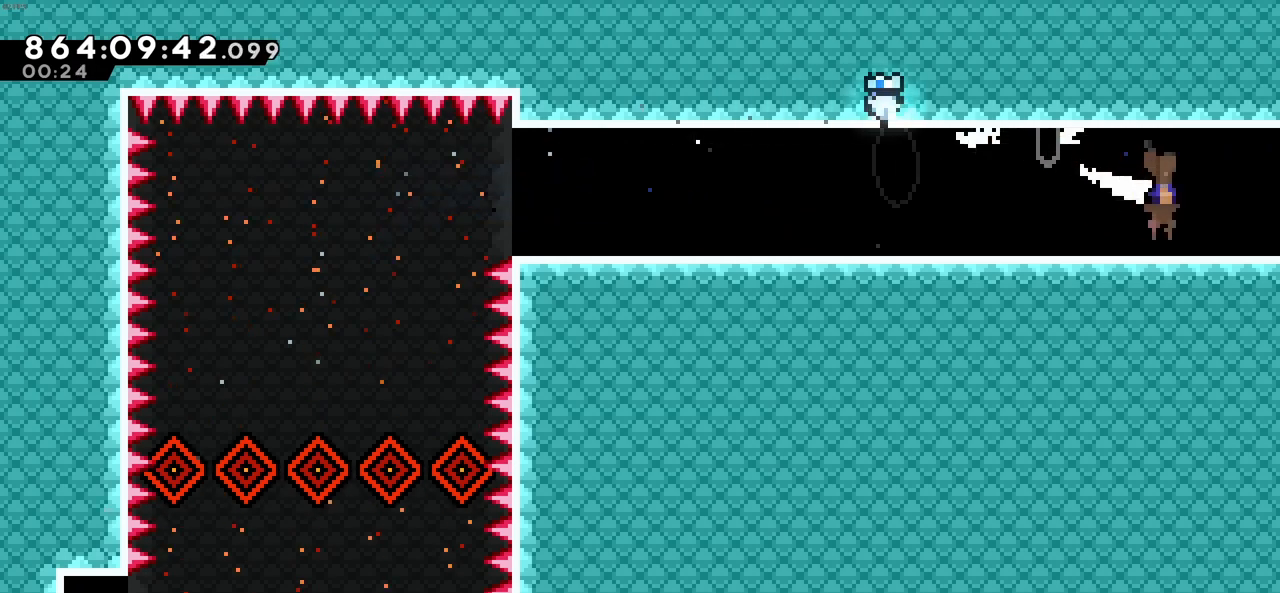
{"keys": ["right", "up"], "events": []}
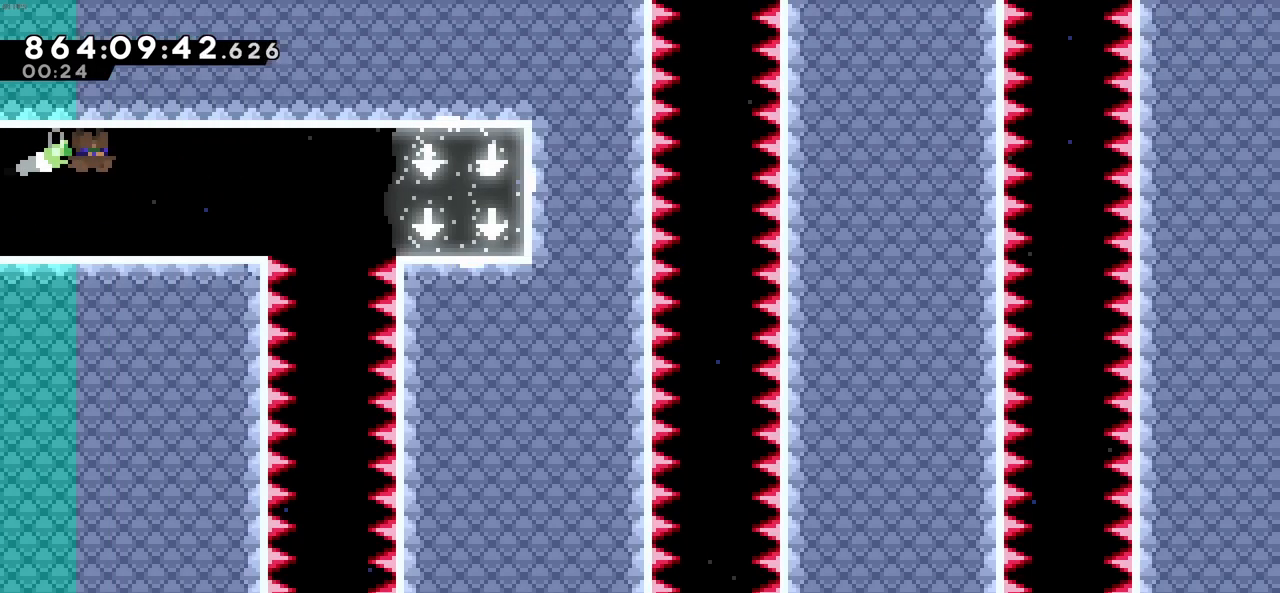
{"keys": ["right"], "events": [[150, "up", "up"]]}
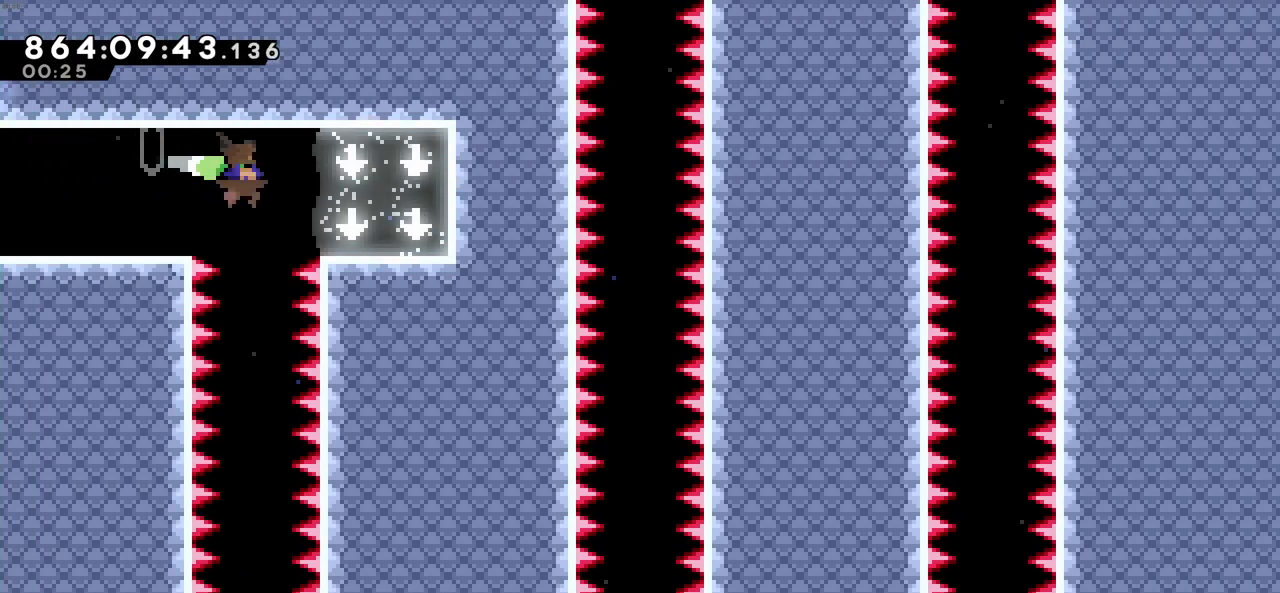
{"keys": ["left"], "events": [[216, "right", "up"], [266, "left", "down"]]}
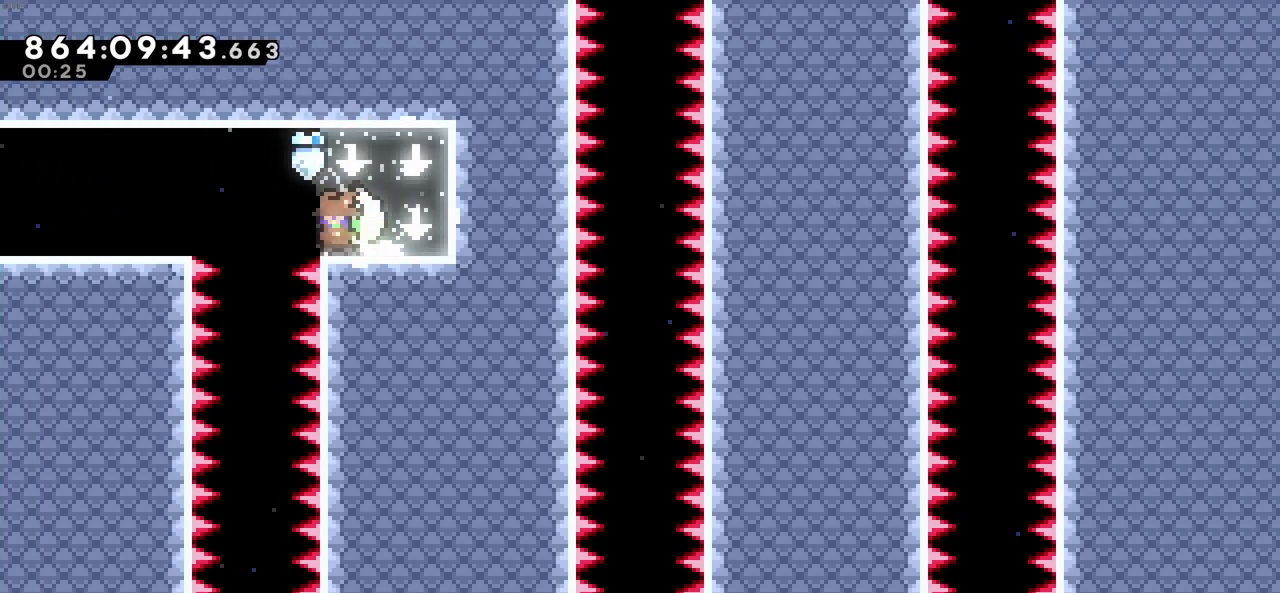
{"keys": [], "events": [[83, "left", "up"]]}
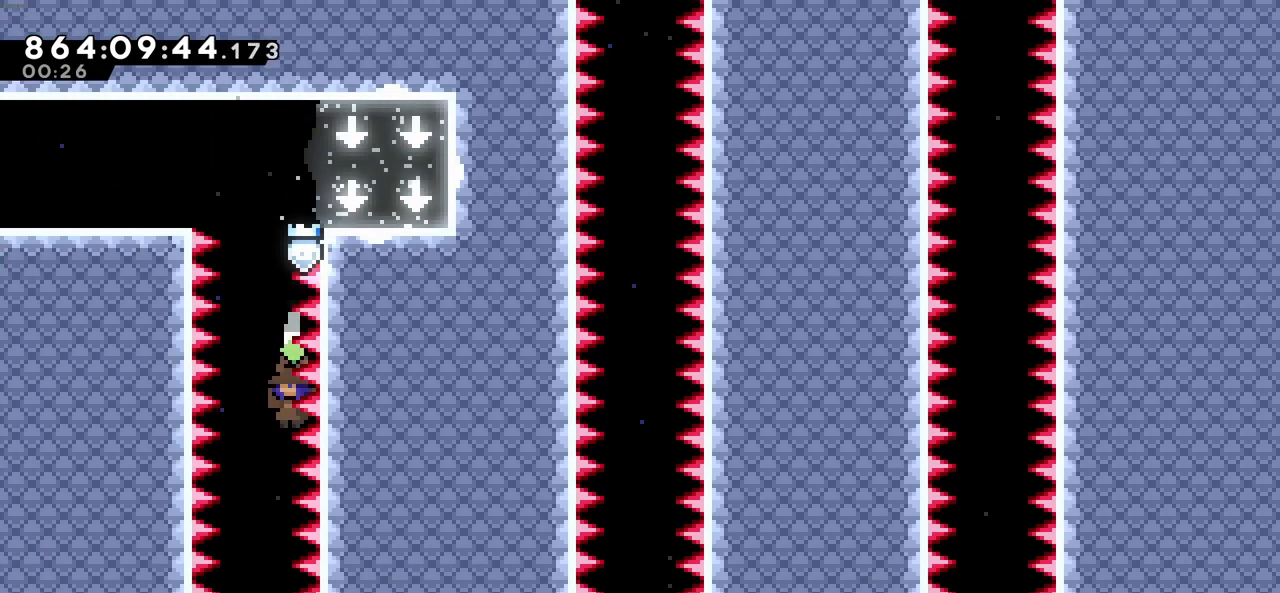
{"keys": [], "events": []}
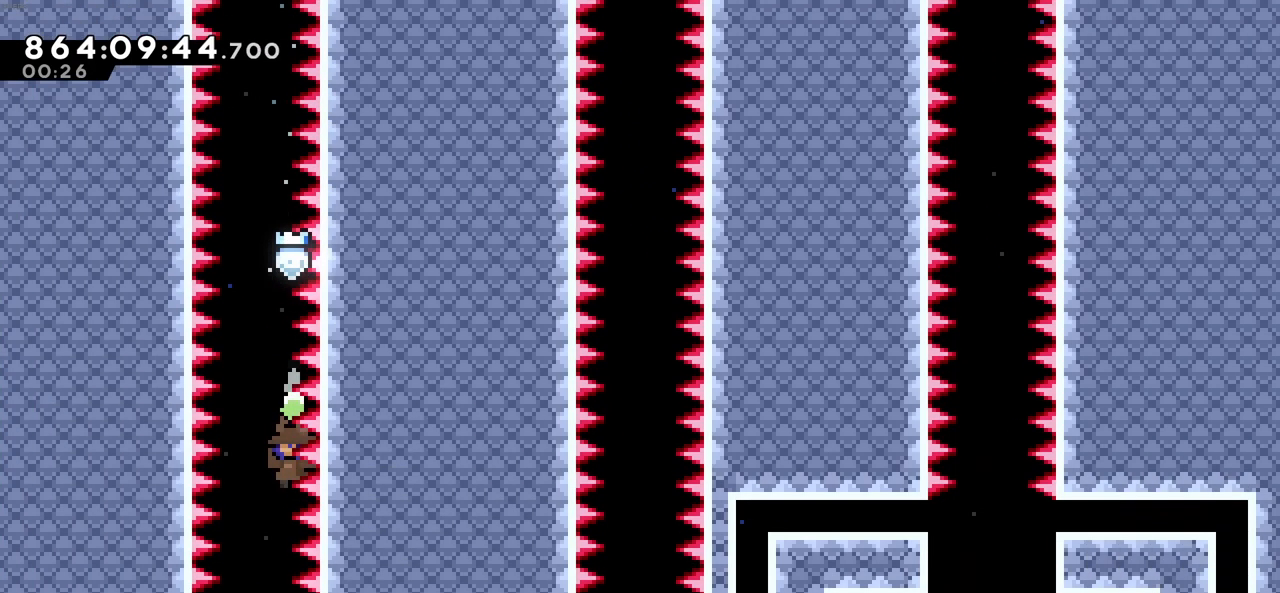
{"keys": ["left"], "events": [[450, "left", "down"]]}
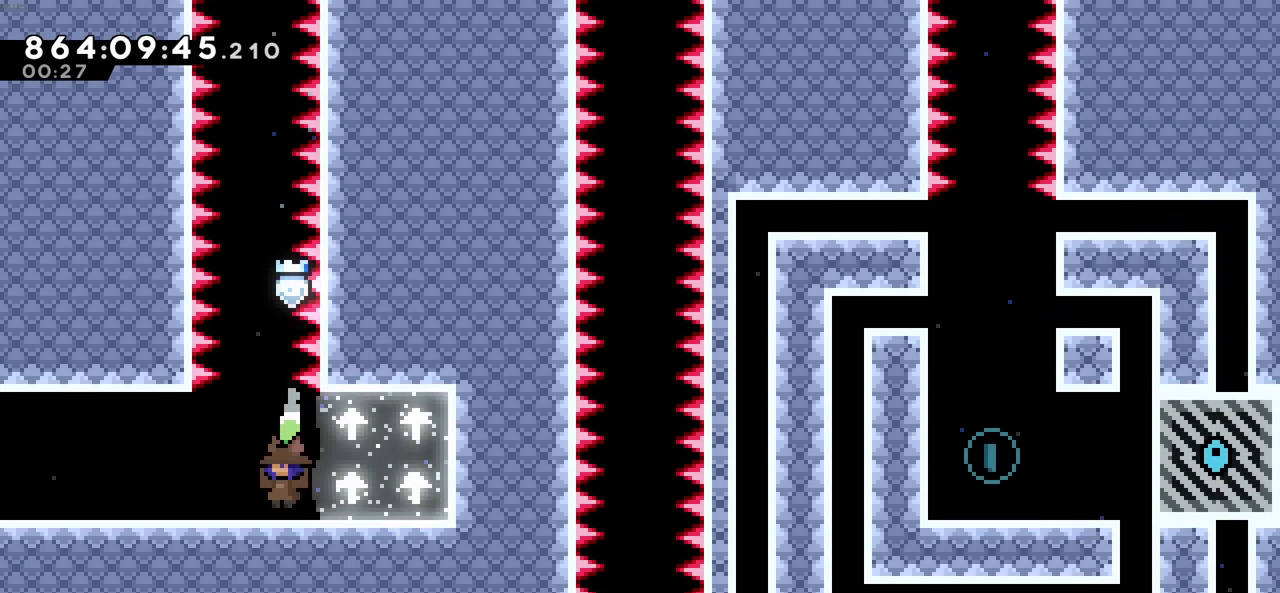
{"keys": ["right"], "events": [[133, "left", "up"], [133, "right", "down"]]}
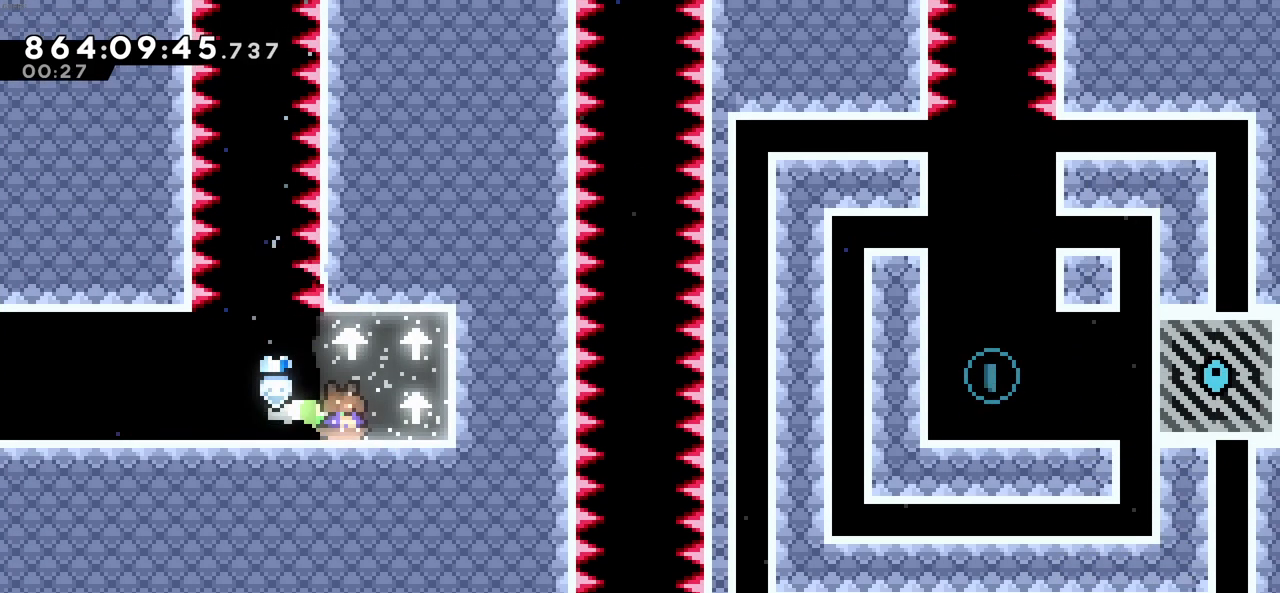
{"keys": ["left"], "events": [[66, "right", "up"], [250, "left", "down"], [250, "x", "down"], [433, "x", "up"]]}
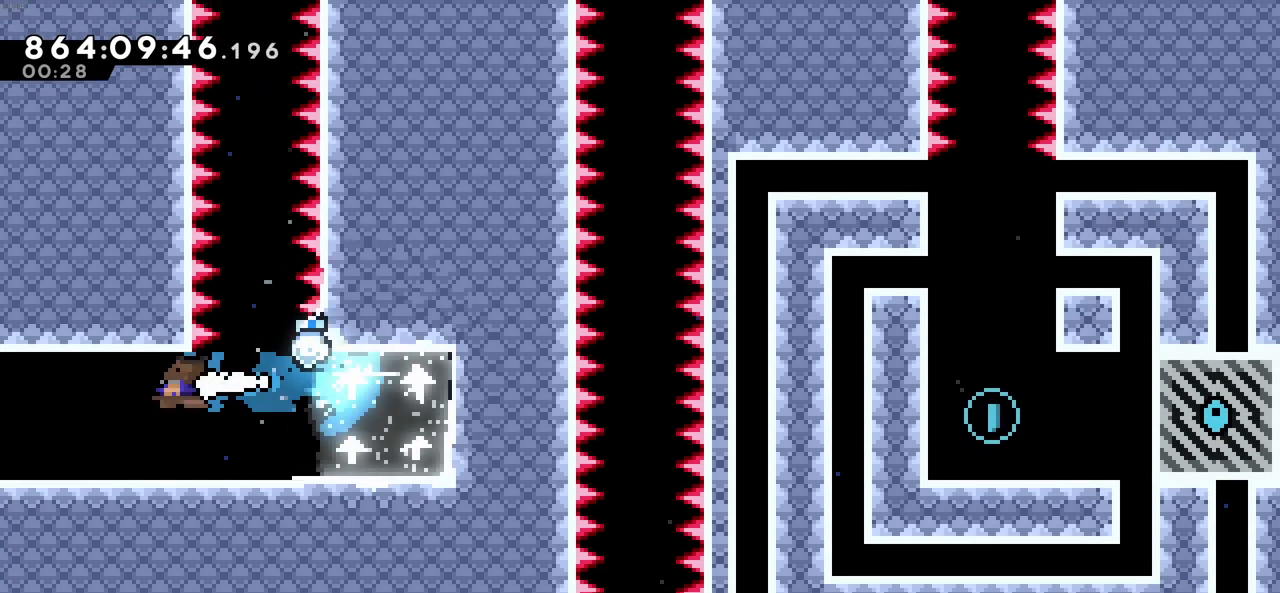
{"keys": ["left"], "events": [[166, "x", "down"], [316, "x", "up"]]}
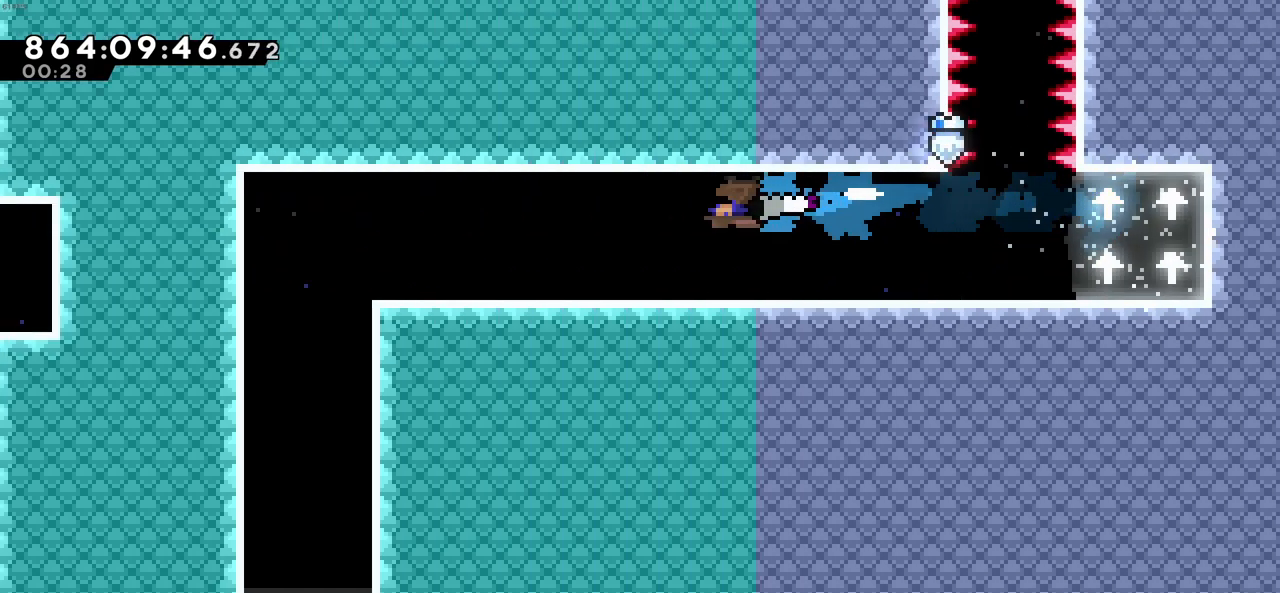
{"keys": ["left"], "events": []}
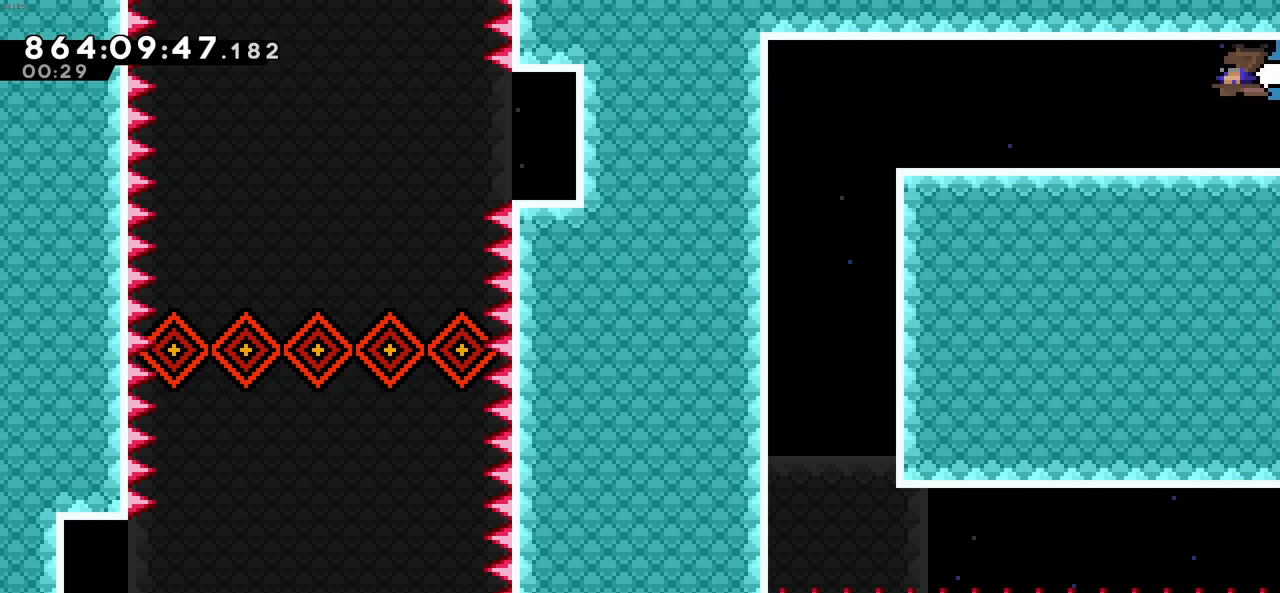
{"keys": ["left"], "events": []}
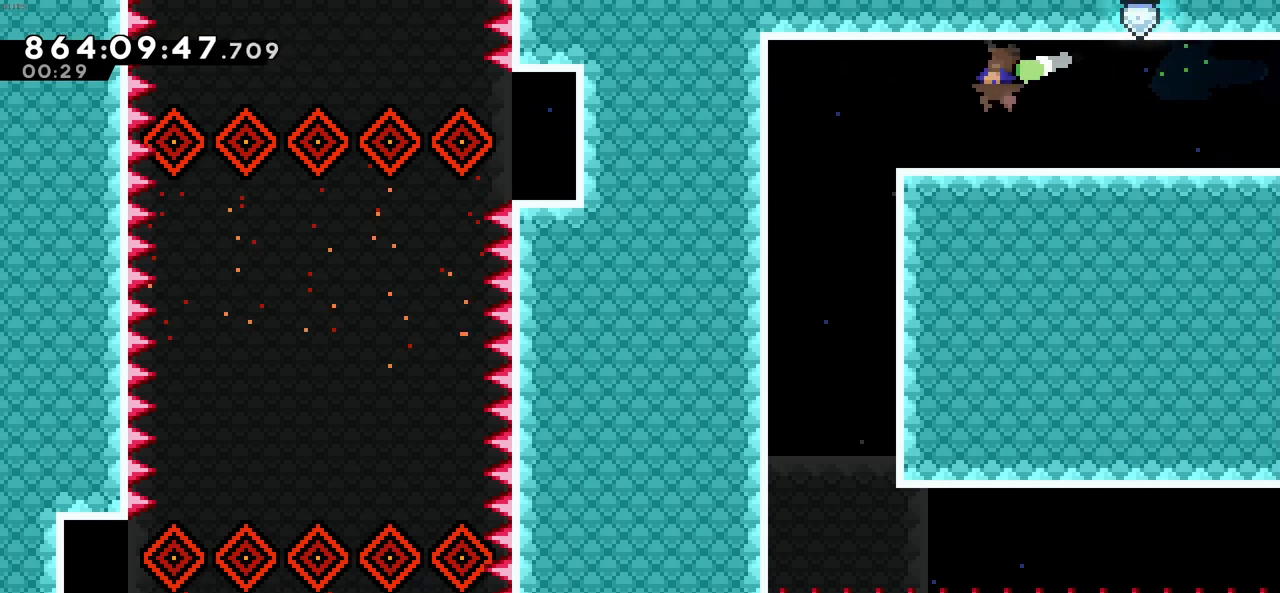
{"keys": ["left"], "events": [[266, "c", "down"], [500, "c", "up"]]}
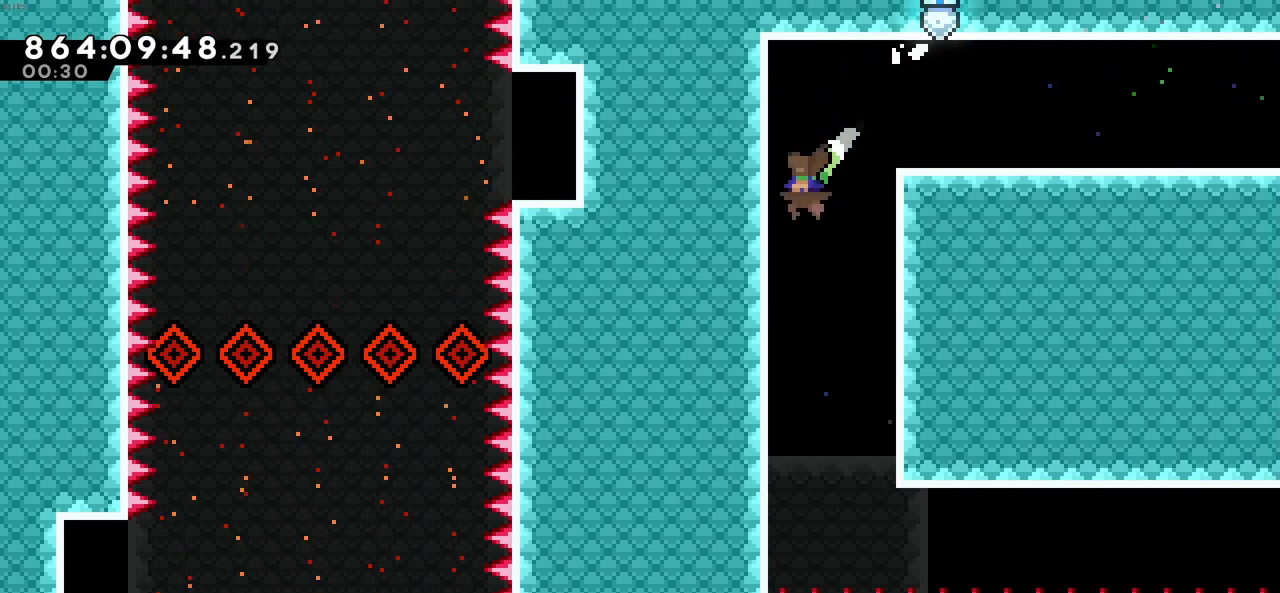
{"keys": ["left"], "events": [[50, "left", "up"], [50, "right", "down"], [83, "c", "down"], [233, "c", "up"], [283, "left", "down"], [333, "c", "down"], [333, "right", "up"], [466, "c", "up"]]}
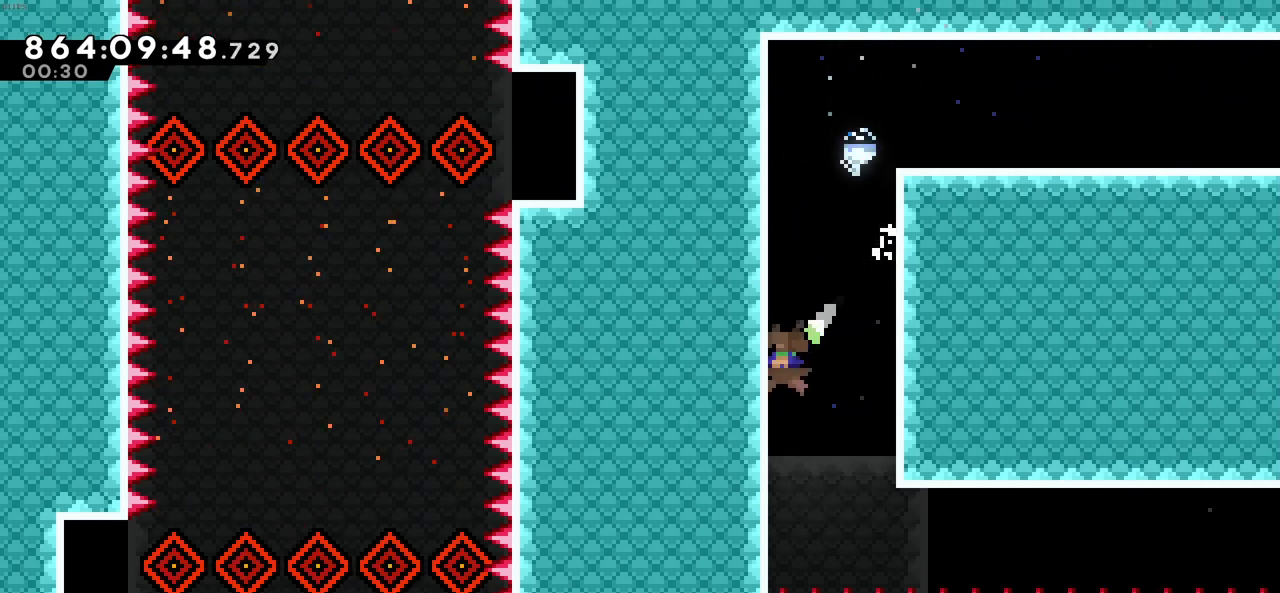
{"keys": ["c", "left"], "events": [[66, "right", "down"], [100, "c", "down"], [100, "left", "up"], [383, "c", "up"], [433, "right", "up"], [483, "c", "down"], [483, "left", "down"]]}
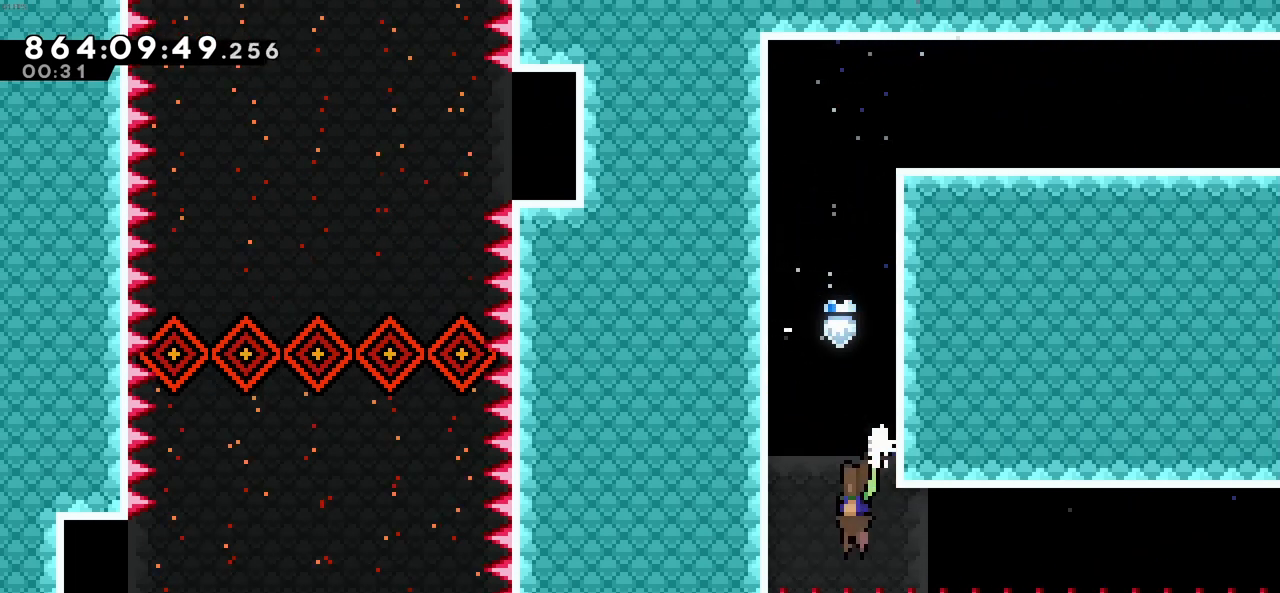
{"keys": ["left"], "events": [[116, "c", "up"]]}
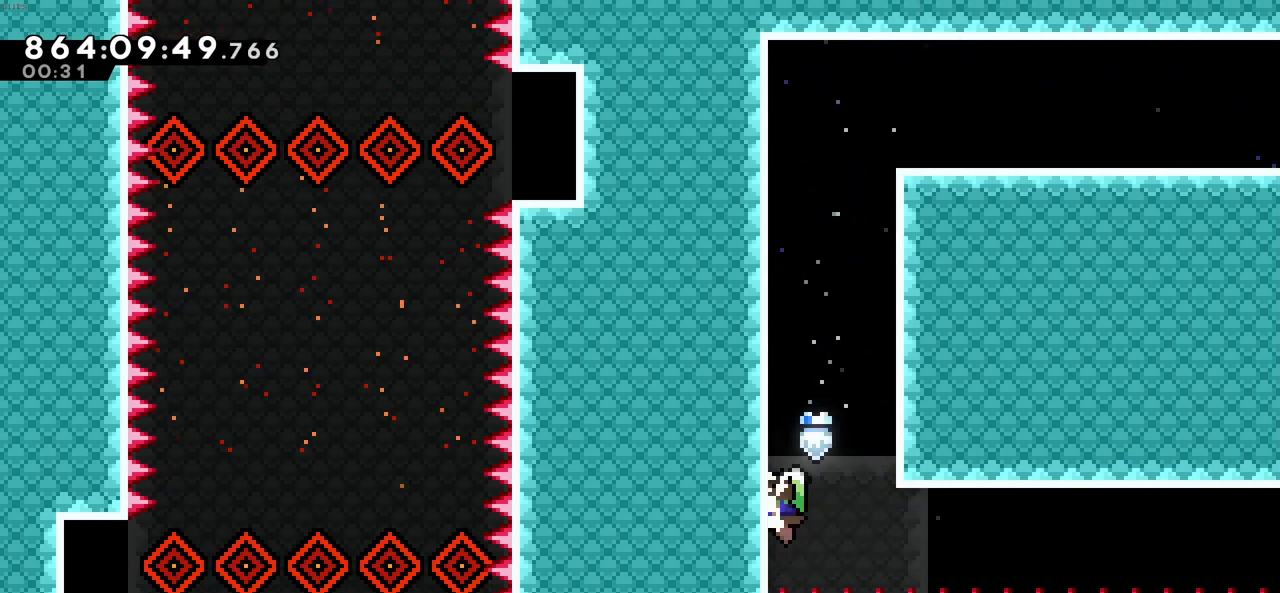
{"keys": ["right", "z"], "events": [[50, "left", "up"], [183, "c", "down"], [183, "right", "down"], [283, "c", "up"], [366, "z", "down"]]}
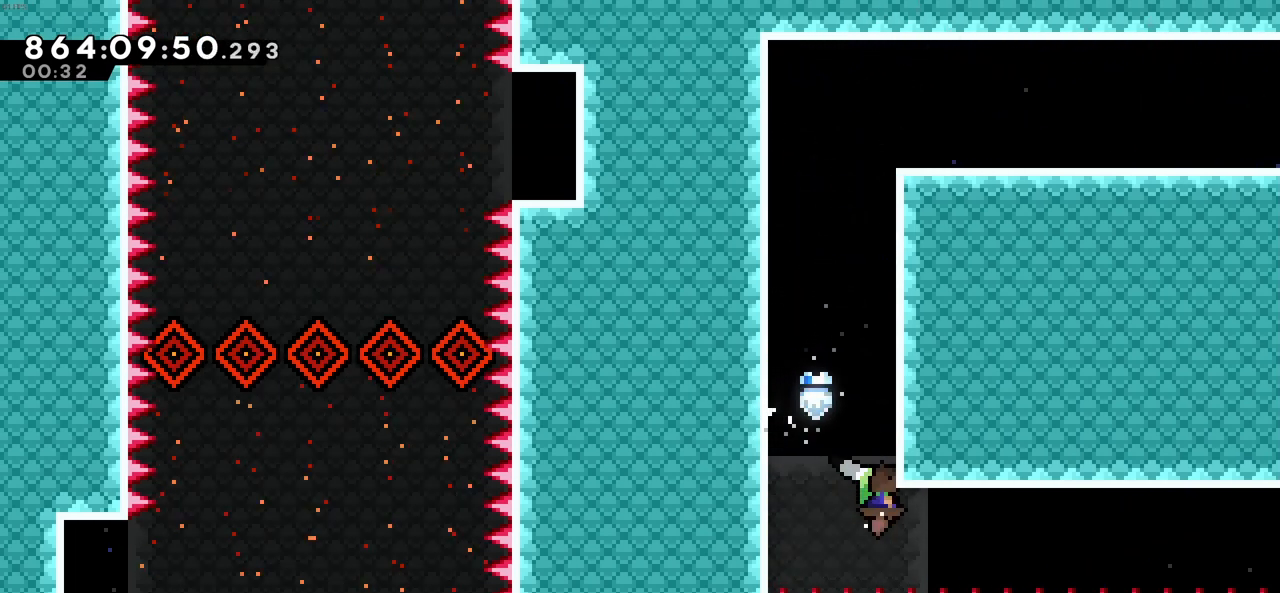
{"keys": ["right", "up", "z"], "events": [[333, "up", "down"]]}
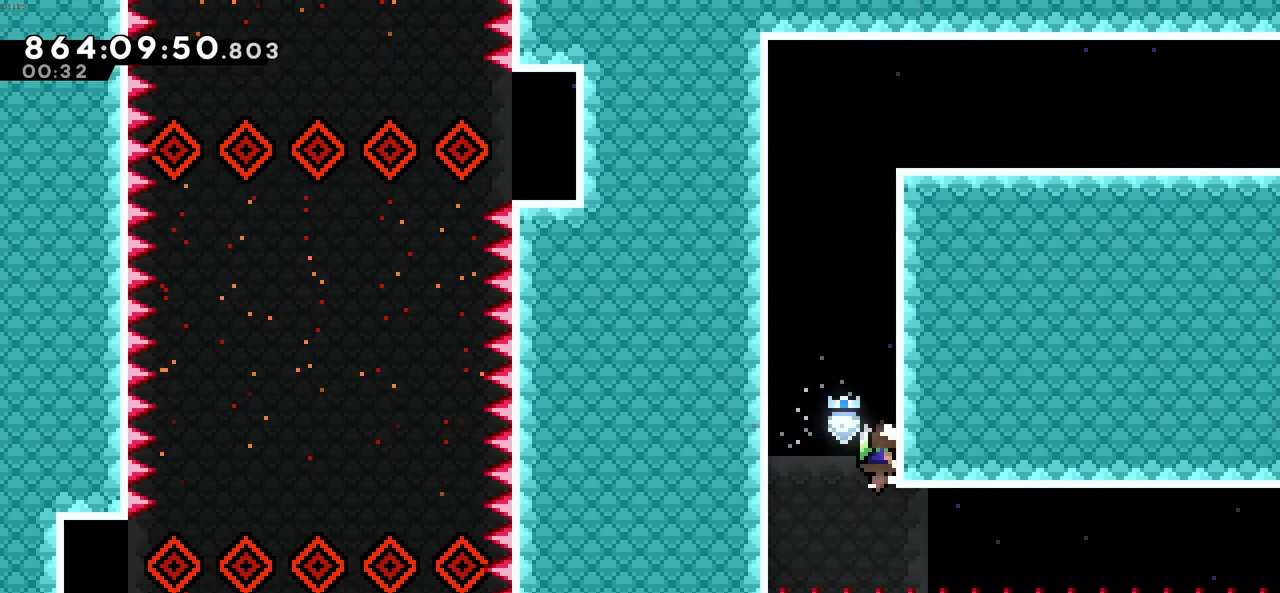
{"keys": ["down", "right", "z"], "events": [[83, "up", "up"], [166, "down", "down"]]}